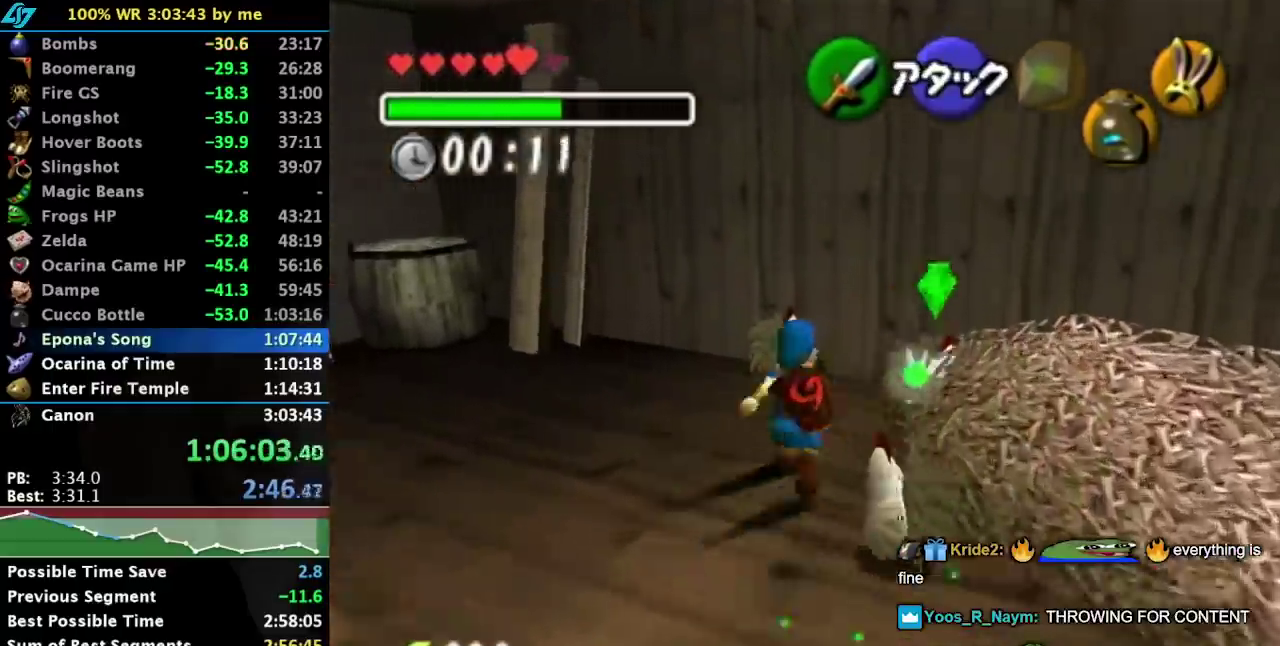
Gameplay with a controller (Nintendo layout); each line is a JSON object with the inputs held at the frame after it. "events" lists button and stick changes between this image and that frame as [ms after this image, input, new state], when the widget could be followed in between. Not read: L3 R3 right_stick.
{"buttons": [], "left_stick": "center", "events": [[133, "left_stick", "center"], [200, "A", "down"], [450, "A", "up"]]}
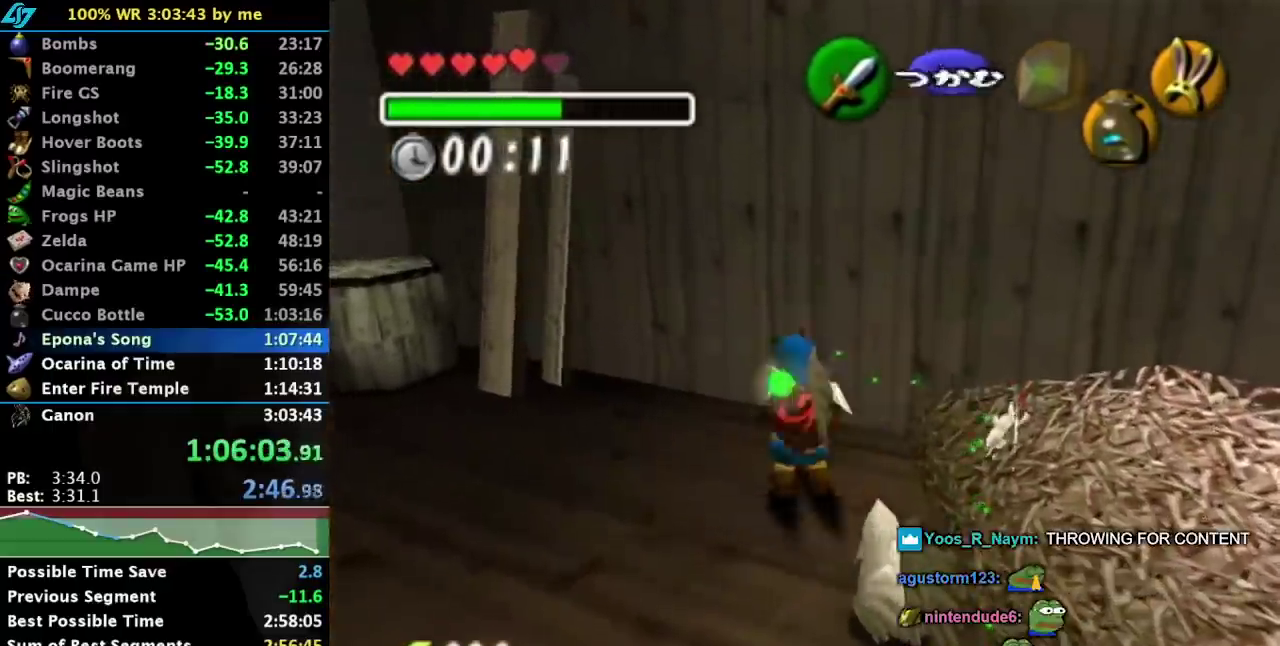
{"buttons": ["R1"], "left_stick": "center", "events": [[17, "A", "down"], [83, "A", "up"], [350, "R1", "down"]]}
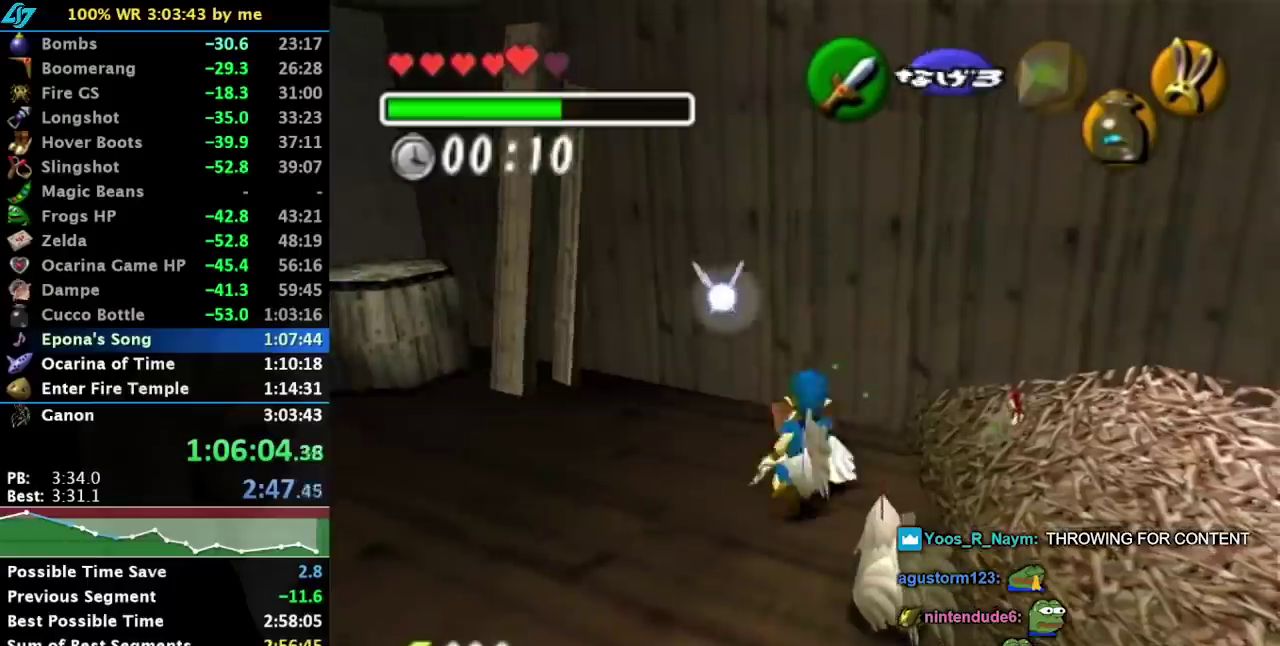
{"buttons": ["L1"], "left_stick": "down-left", "events": [[17, "R1", "up"], [50, "left_stick", "down-left"], [500, "L1", "down"]]}
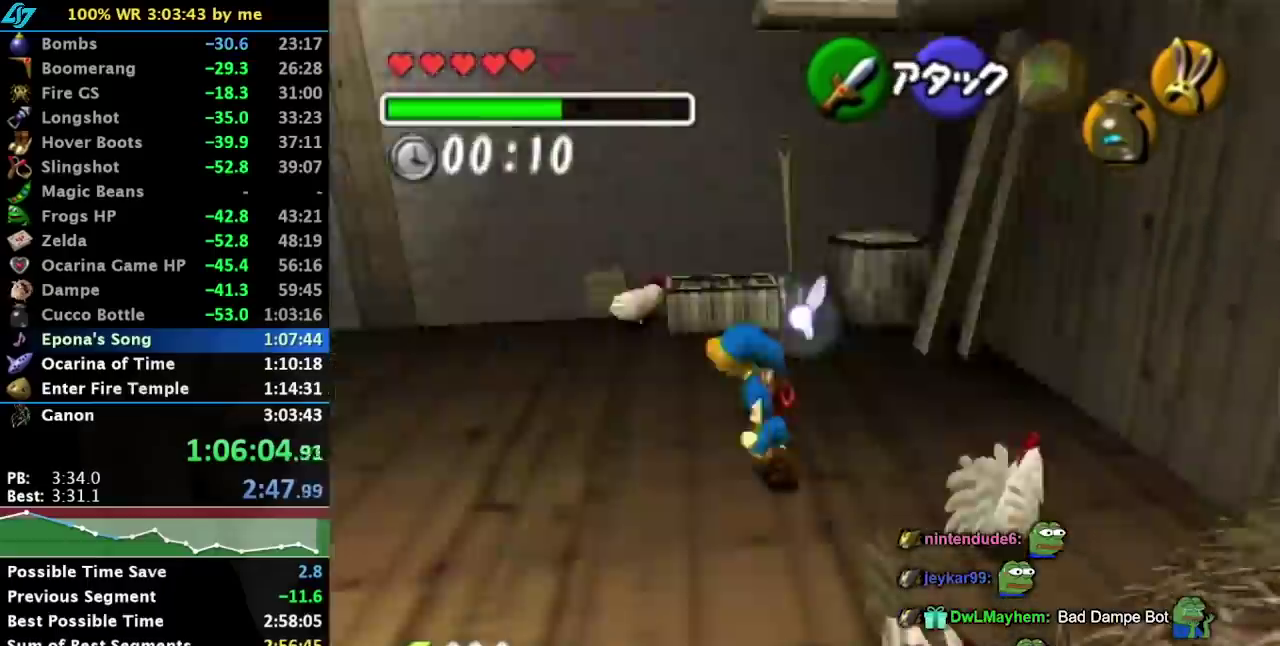
{"buttons": [], "left_stick": "up", "events": [[83, "left_stick", "center"], [150, "L1", "up"], [267, "left_stick", "up"]]}
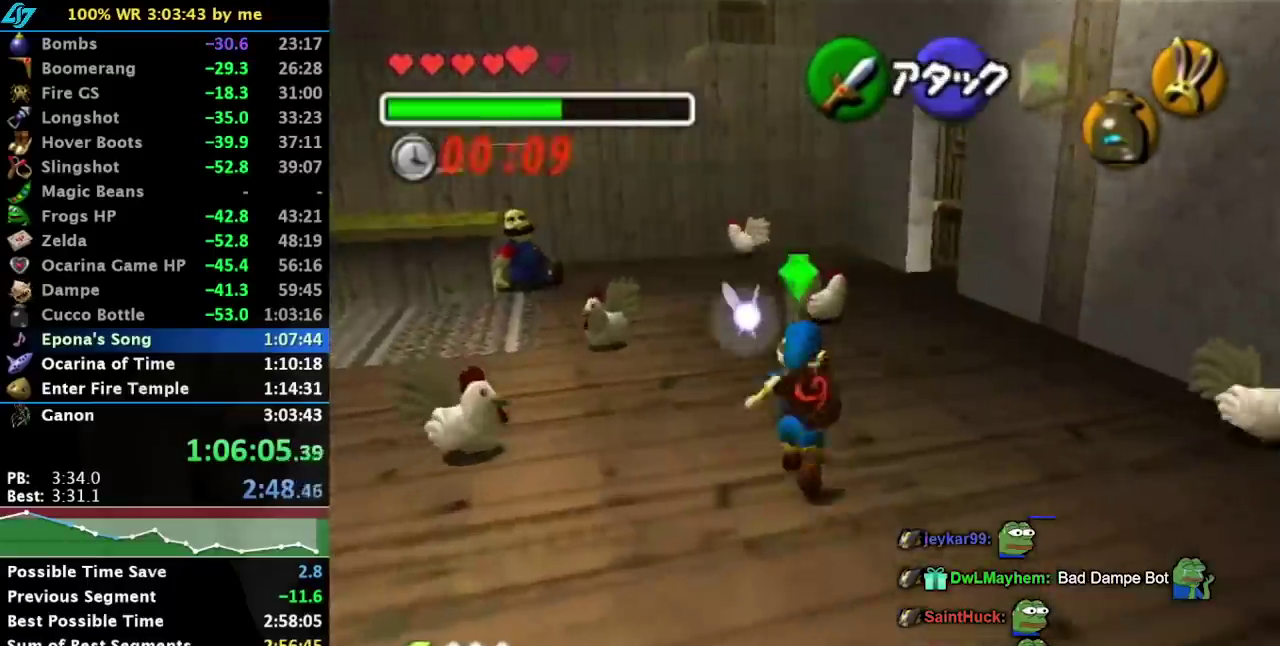
{"buttons": [], "left_stick": "up", "events": []}
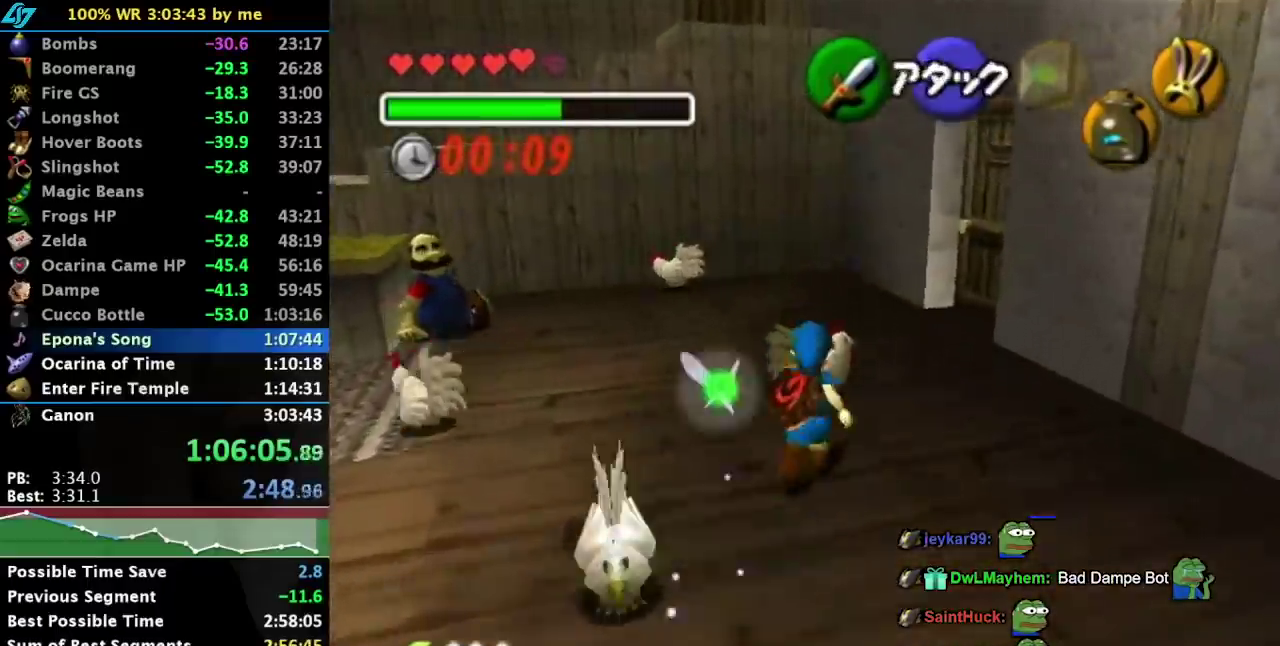
{"buttons": ["A"], "left_stick": "center", "events": [[117, "left_stick", "center"], [217, "A", "down"], [300, "A", "up"], [350, "A", "down"], [417, "A", "up"], [483, "A", "down"]]}
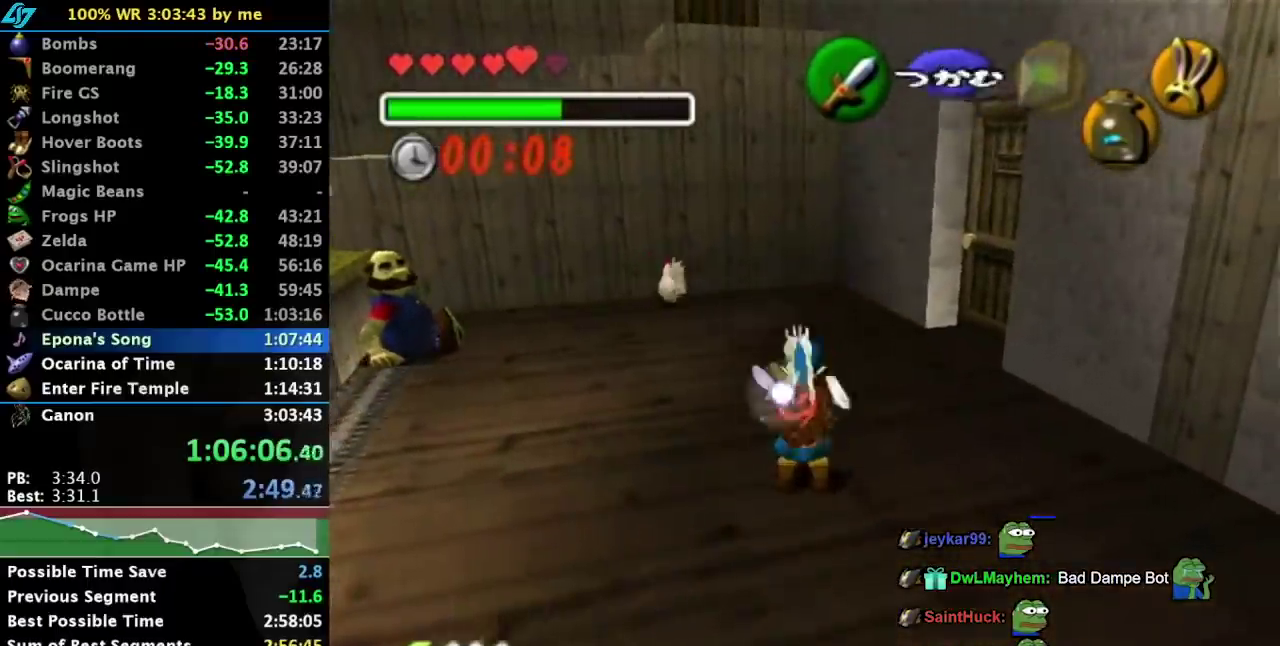
{"buttons": [], "left_stick": "down-right", "events": [[83, "A", "up"], [133, "A", "down"], [200, "A", "up"], [367, "left_stick", "down-right"]]}
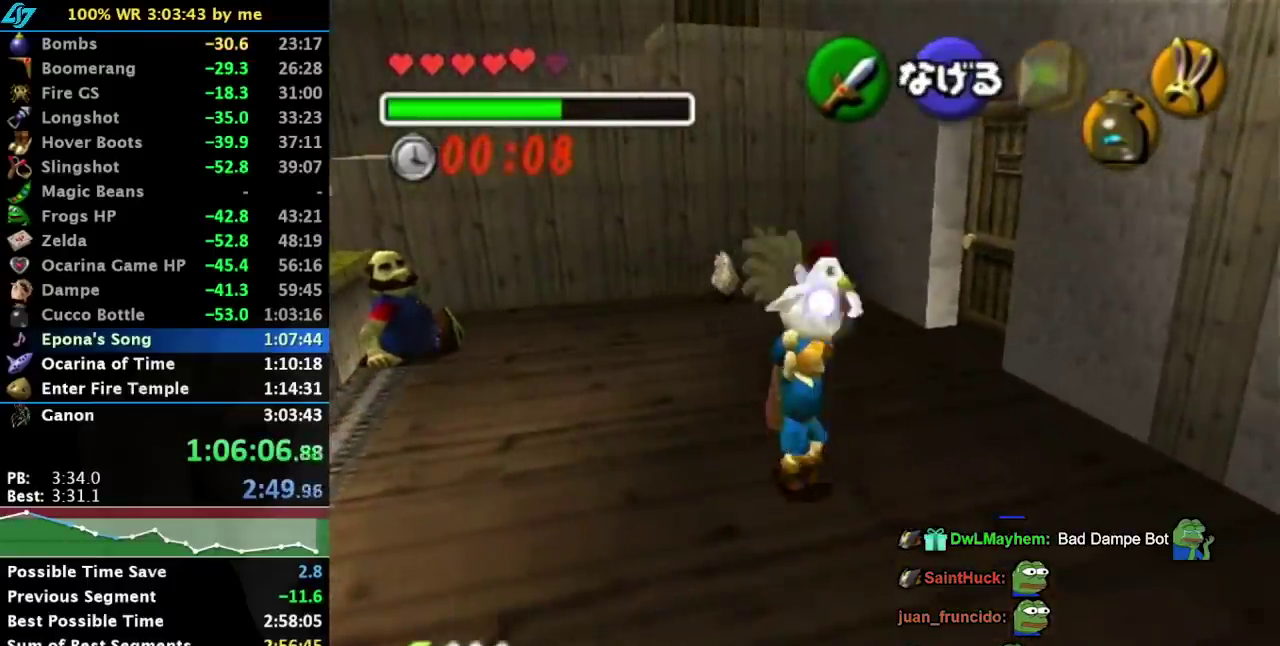
{"buttons": [], "left_stick": "up", "events": [[50, "R1", "down"], [117, "left_stick", "center"], [133, "L1", "down"], [233, "R1", "up"], [333, "L1", "up"], [483, "left_stick", "up"]]}
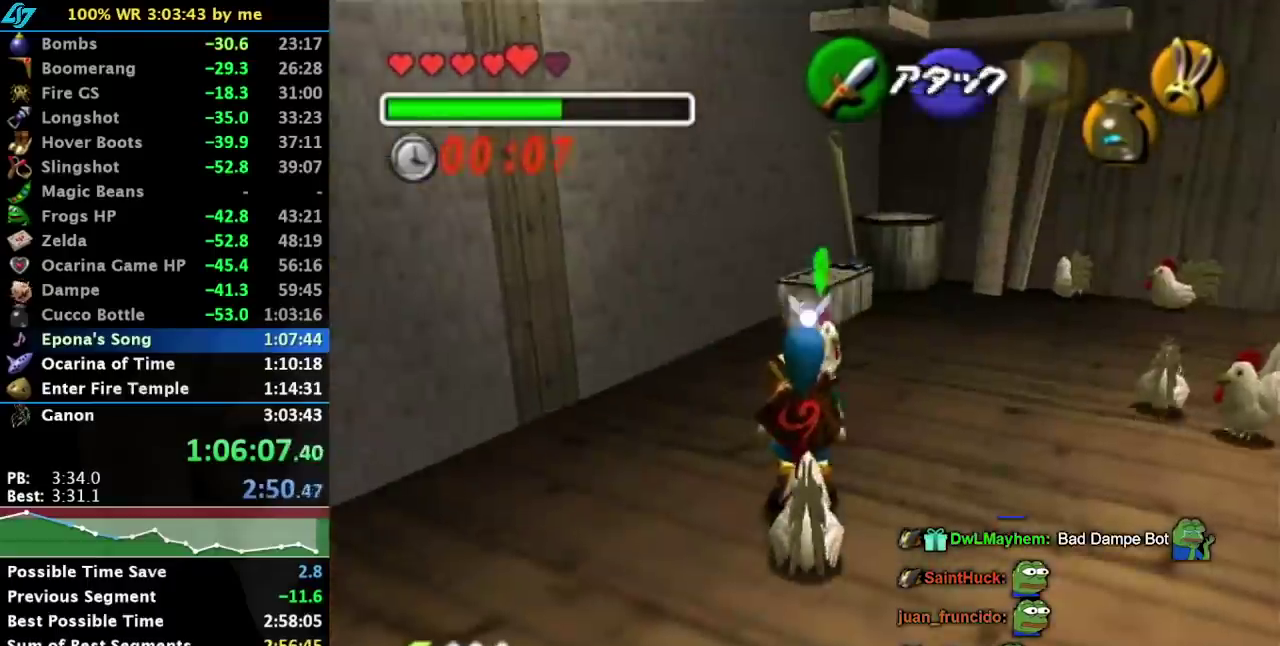
{"buttons": [], "left_stick": "center", "events": [[333, "left_stick", "up-right"], [383, "left_stick", "center"]]}
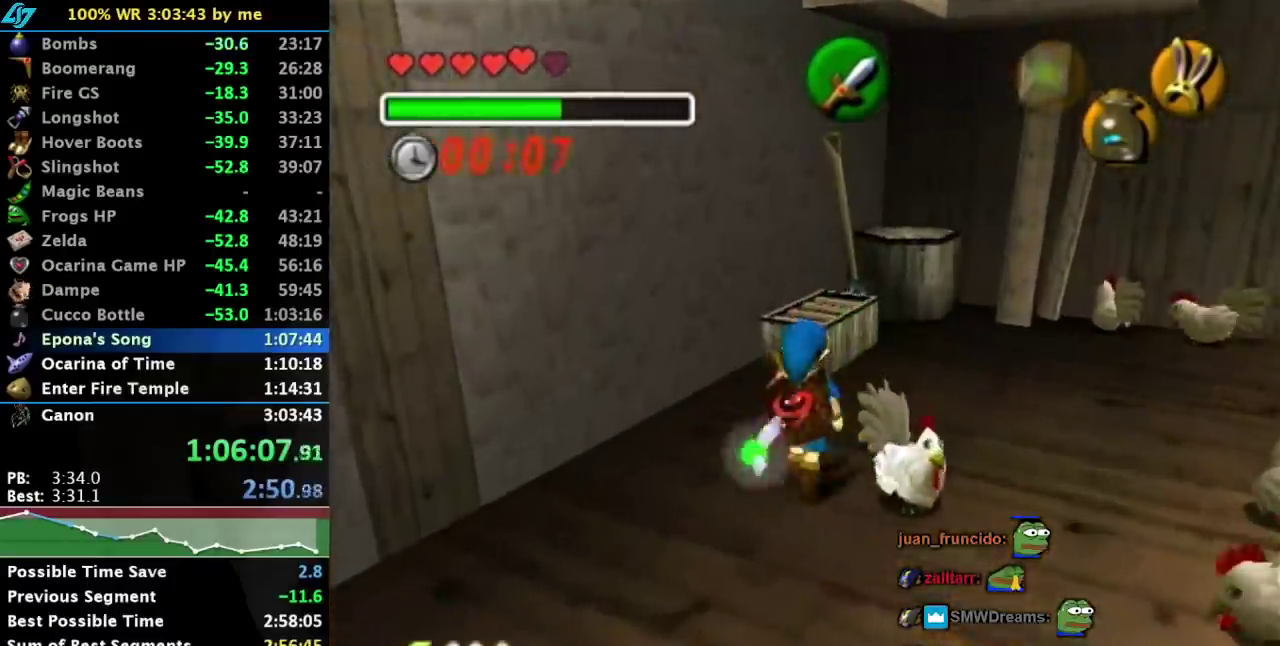
{"buttons": [], "left_stick": "down-right", "events": [[50, "left_stick", "down-right"]]}
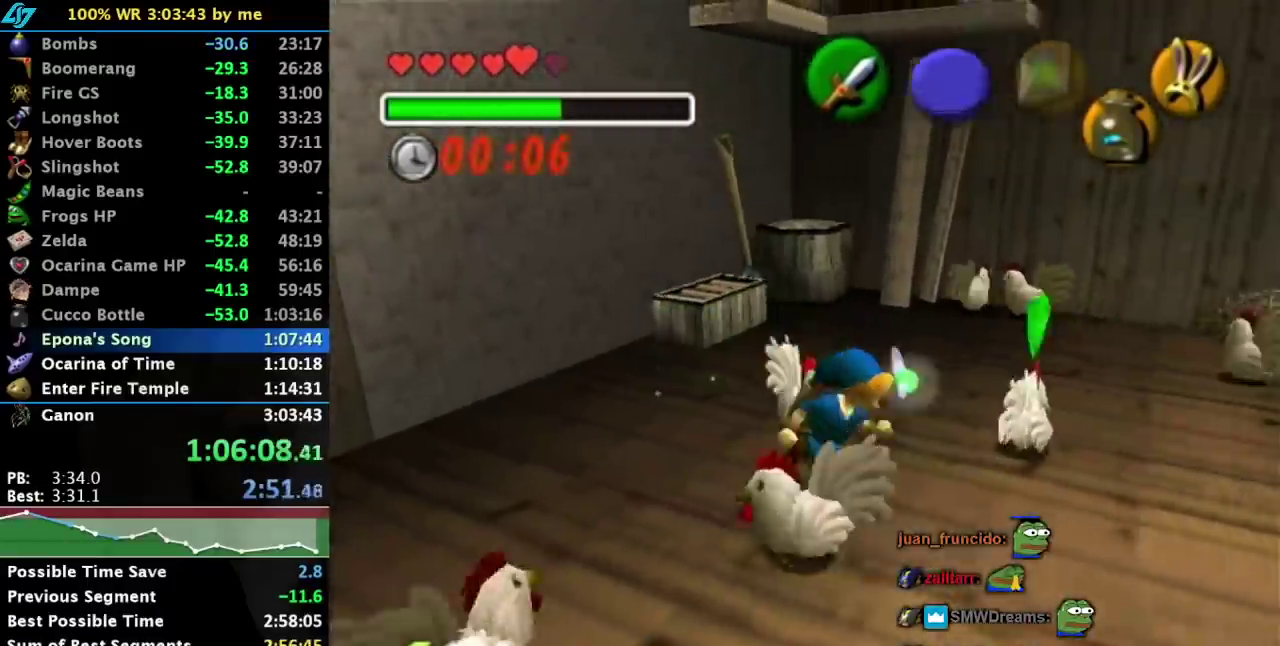
{"buttons": [], "left_stick": "center", "events": [[50, "left_stick", "center"], [200, "left_stick", "down-left"], [250, "left_stick", "up-right"], [367, "left_stick", "center"]]}
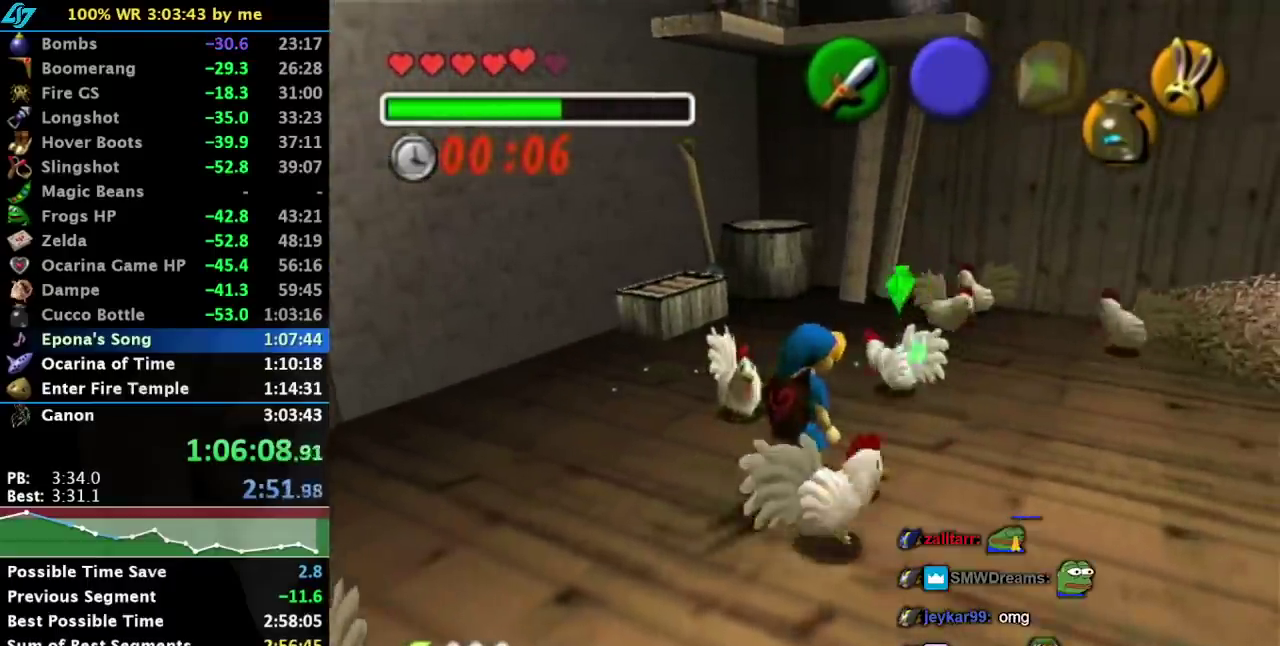
{"buttons": [], "left_stick": "center", "events": [[117, "left_stick", "down"], [267, "A", "down"], [267, "left_stick", "down-right"], [333, "A", "up"], [333, "left_stick", "center"], [400, "A", "down"], [450, "A", "up"]]}
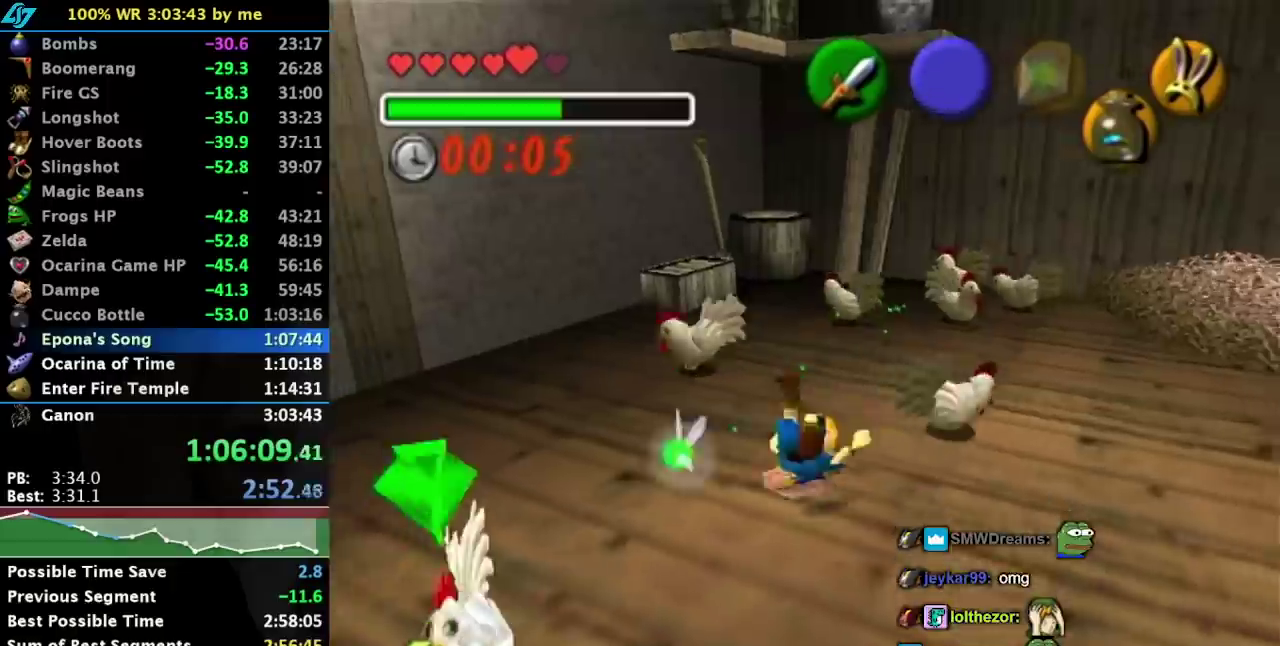
{"buttons": [], "left_stick": "up-right", "events": [[50, "A", "down"], [117, "A", "up"], [233, "left_stick", "up-right"]]}
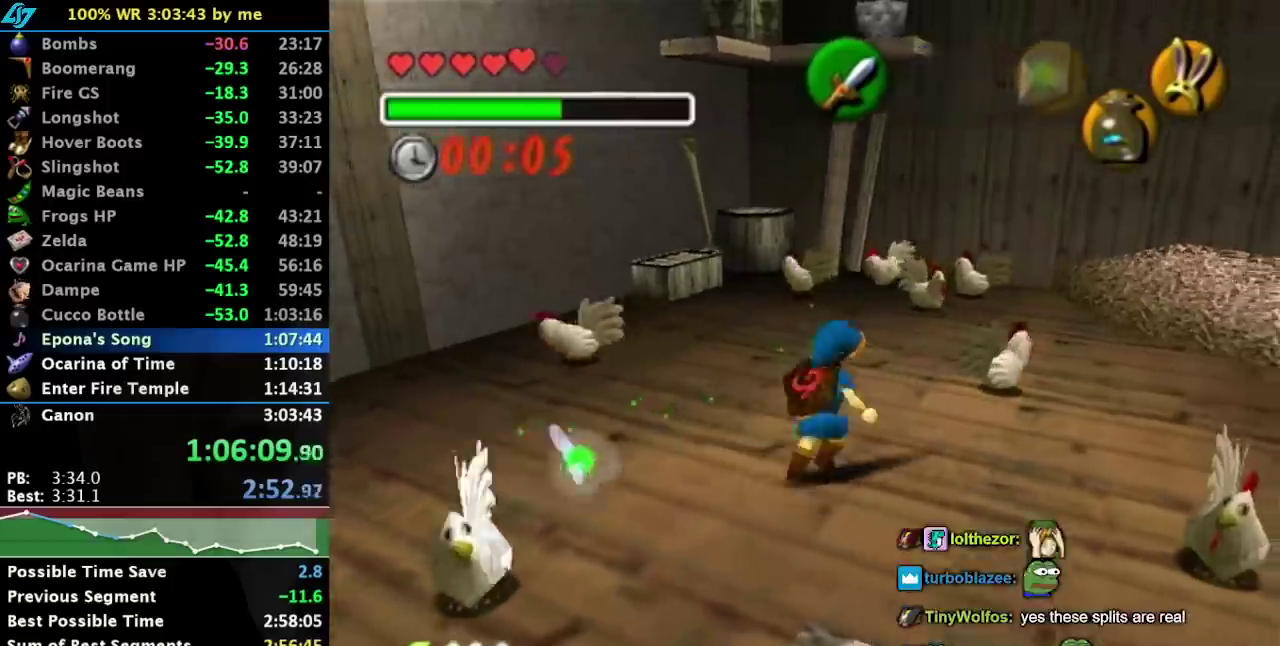
{"buttons": [], "left_stick": "center", "events": [[150, "A", "down"], [200, "A", "up"], [267, "A", "down"], [333, "A", "up"], [350, "left_stick", "center"], [383, "A", "down"], [483, "A", "up"]]}
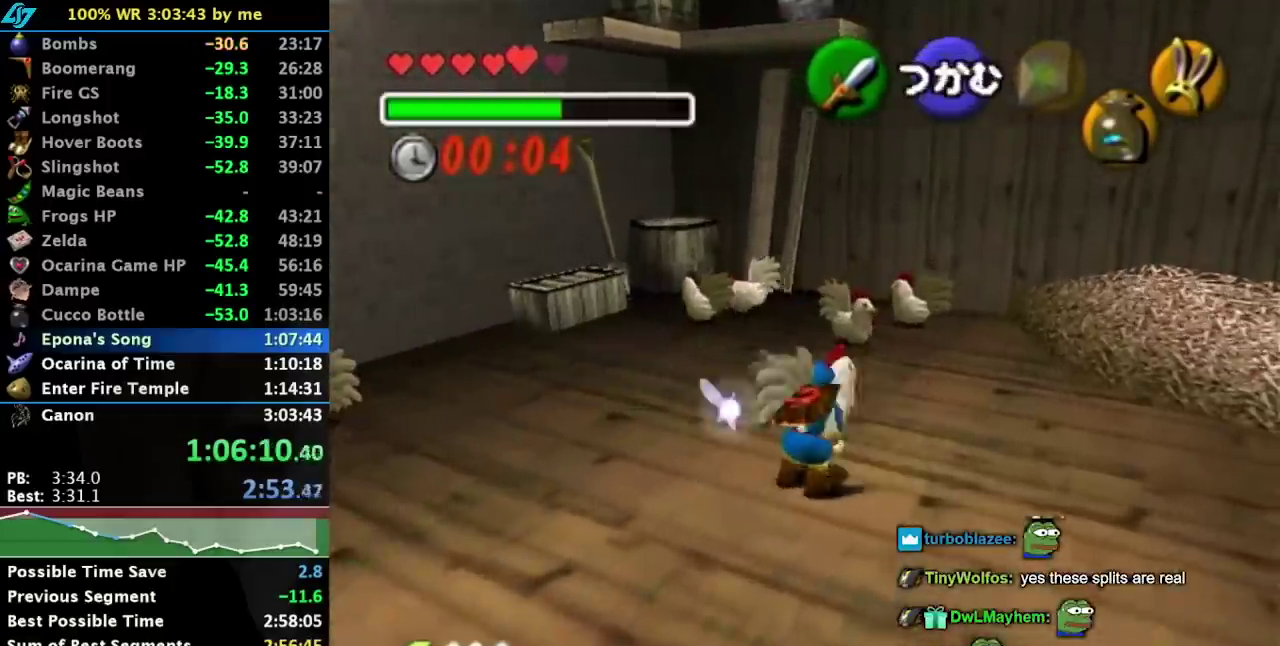
{"buttons": ["R1"], "left_stick": "center", "events": [[50, "A", "down"], [133, "A", "up"], [200, "A", "down"], [267, "A", "up"], [450, "R1", "down"]]}
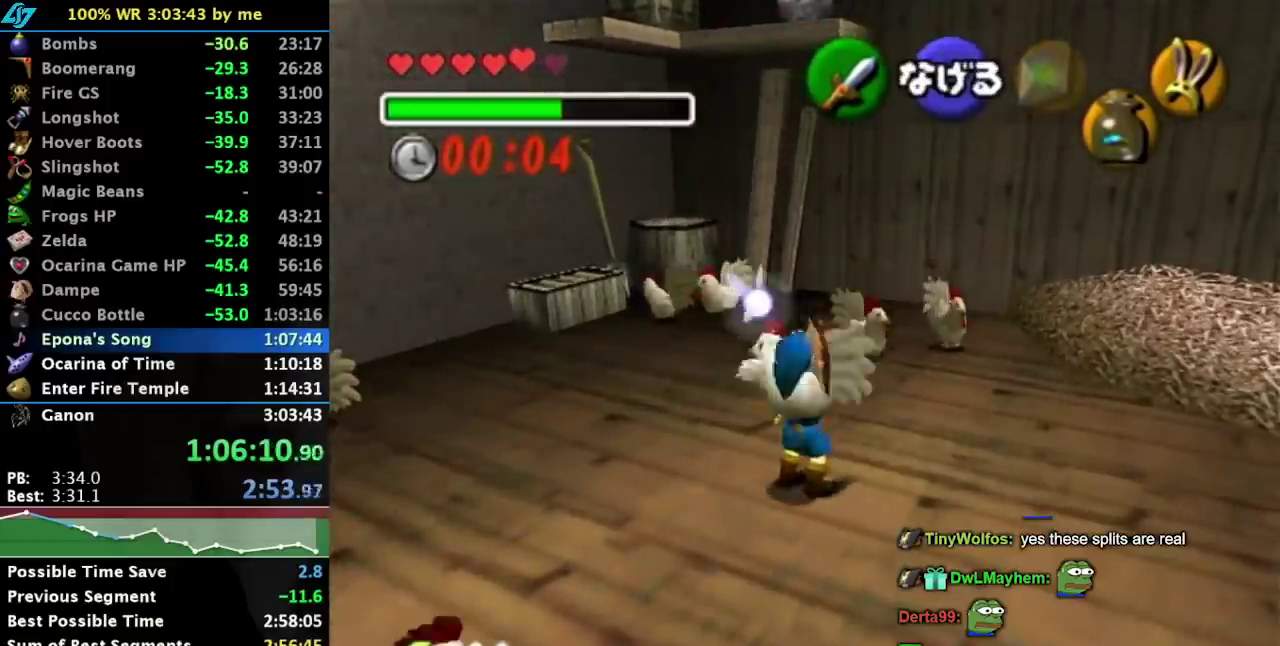
{"buttons": ["L1"], "left_stick": "center", "events": [[117, "R1", "up"], [167, "left_stick", "down"], [333, "left_stick", "down-right"], [417, "L1", "down"], [450, "left_stick", "center"]]}
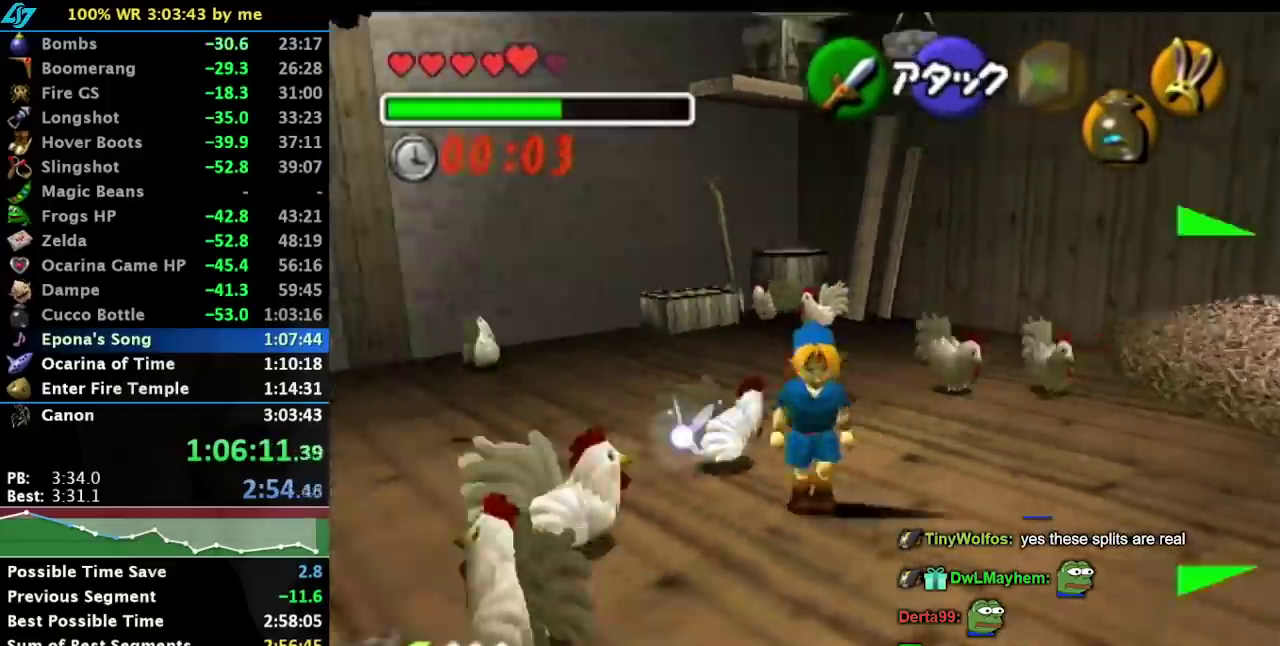
{"buttons": ["L1"], "left_stick": "center", "events": [[150, "L1", "up"], [367, "left_stick", "up-right"], [417, "L1", "down"], [483, "left_stick", "center"]]}
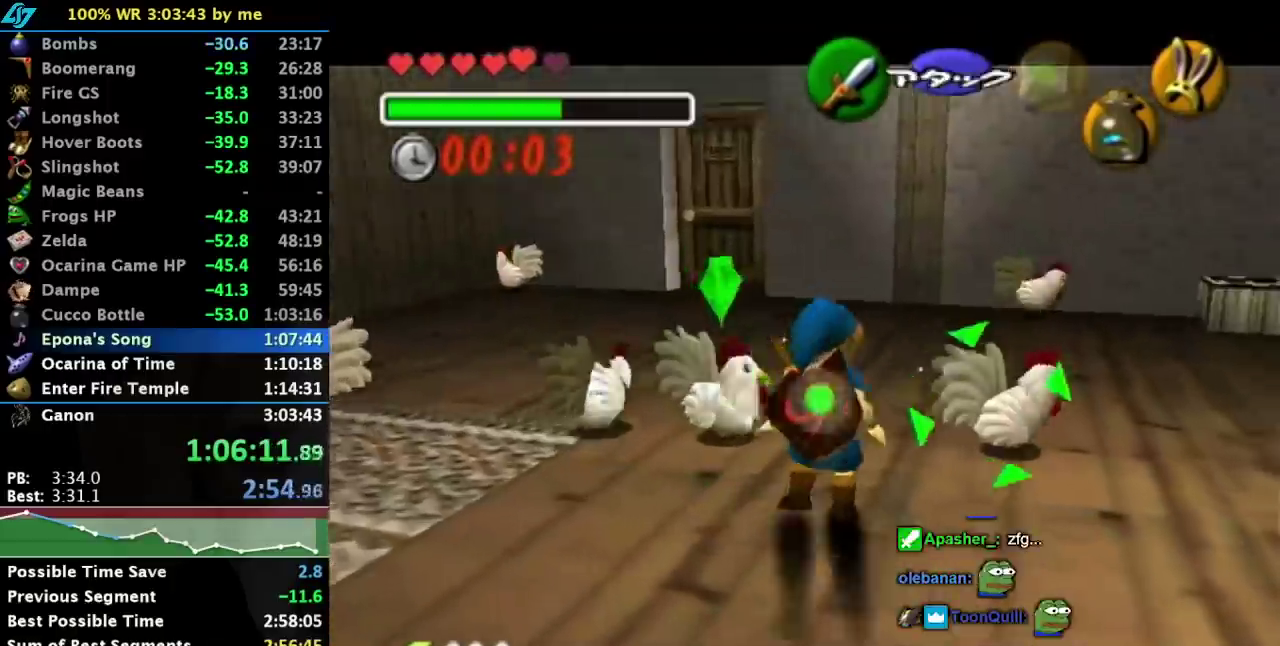
{"buttons": ["L1"], "left_stick": "down-left"}
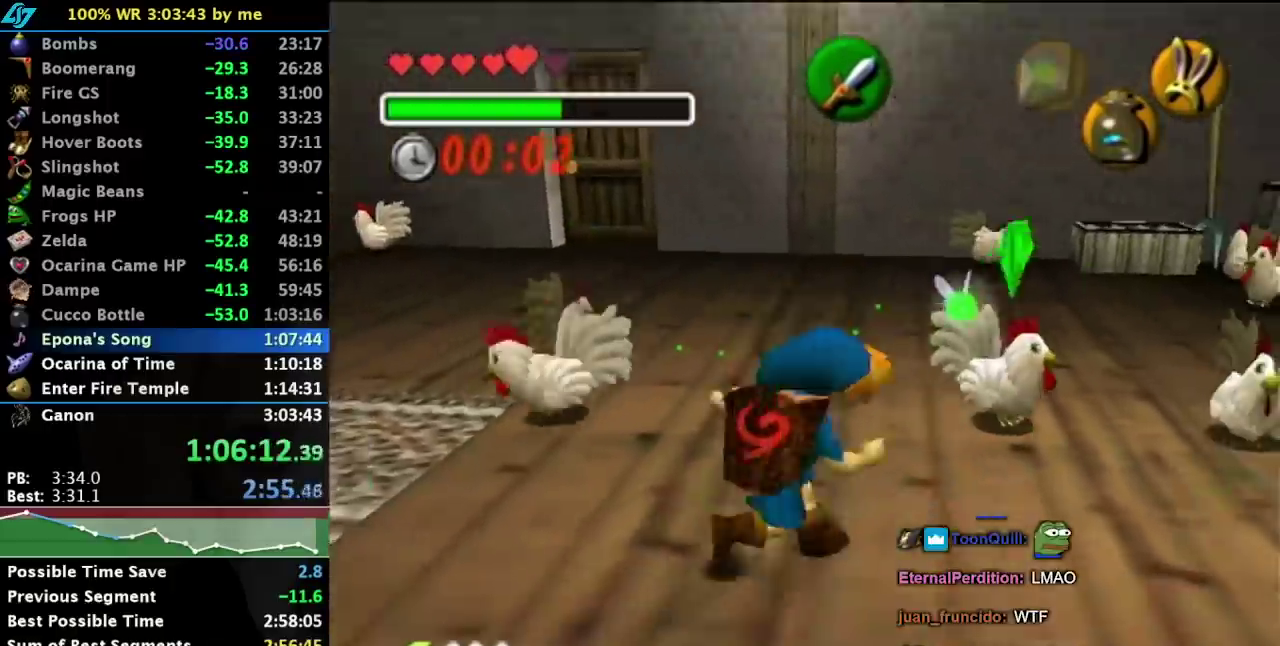
{"buttons": [], "left_stick": "up-left"}
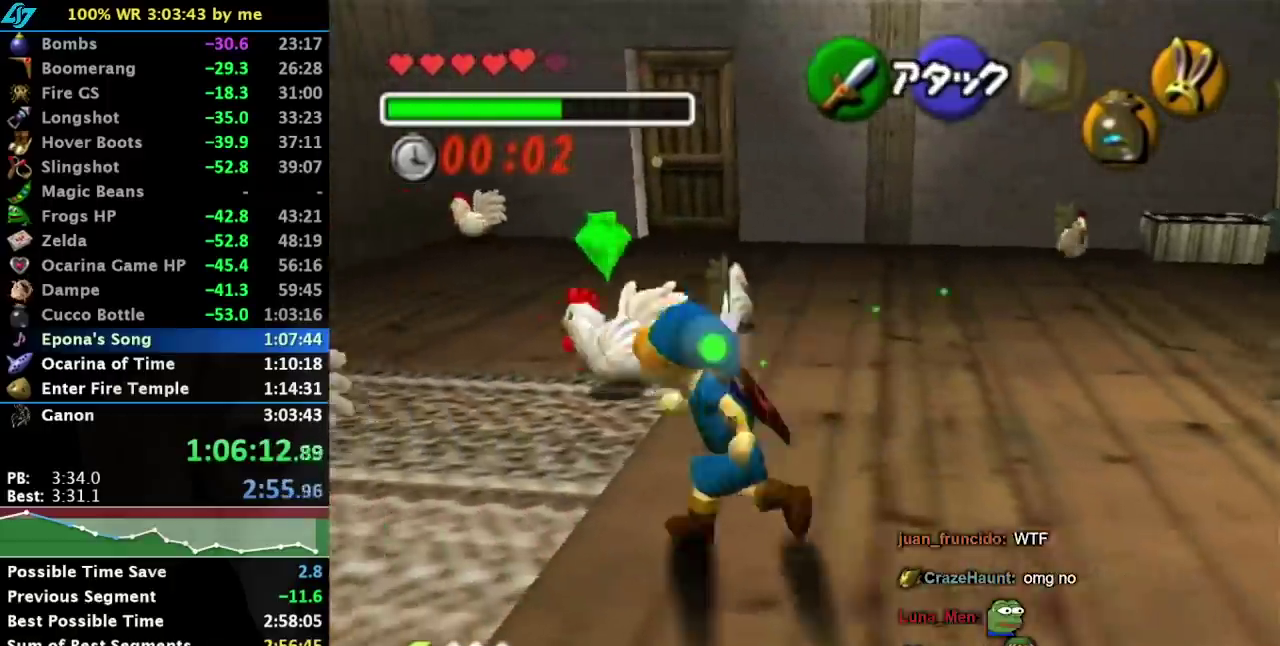
{"buttons": [], "left_stick": "center", "events": [[400, "left_stick", "center"]]}
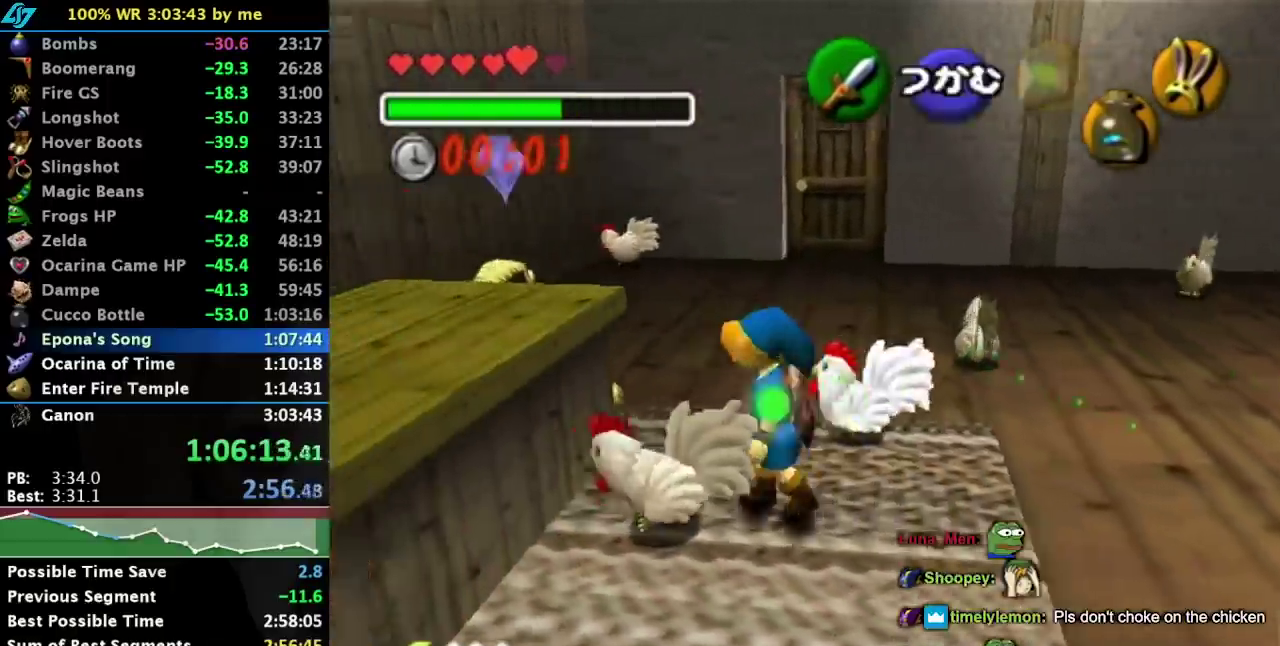
{"buttons": ["A"], "left_stick": "center", "events": [[233, "left_stick", "down-left"], [333, "A", "down"], [333, "left_stick", "center"], [383, "A", "up"], [450, "A", "down"]]}
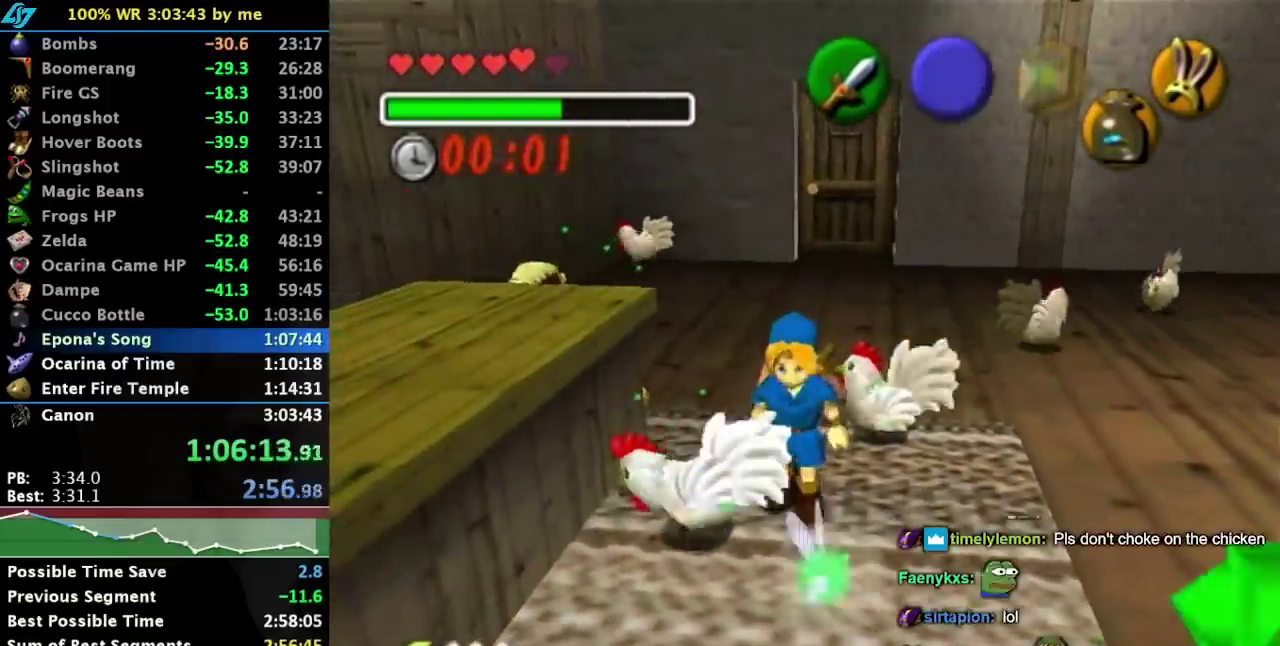
{"buttons": [], "left_stick": "center", "events": [[17, "A", "up"], [83, "A", "down"], [183, "A", "up"], [217, "A", "down"], [300, "A", "up"], [333, "left_stick", "down-left"], [383, "A", "down"], [450, "left_stick", "center"], [483, "A", "up"]]}
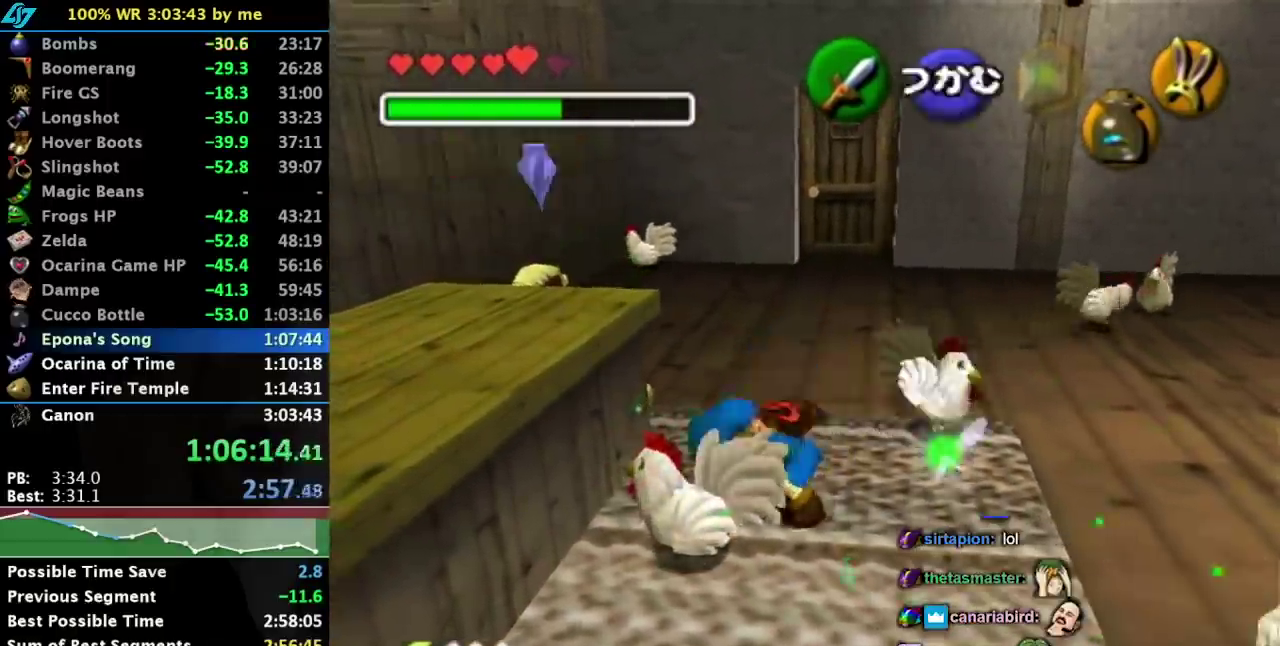
{"buttons": [], "left_stick": "center", "events": [[17, "A", "down"], [117, "A", "up"], [167, "A", "down"], [267, "A", "up"], [300, "A", "down"], [400, "A", "up"]]}
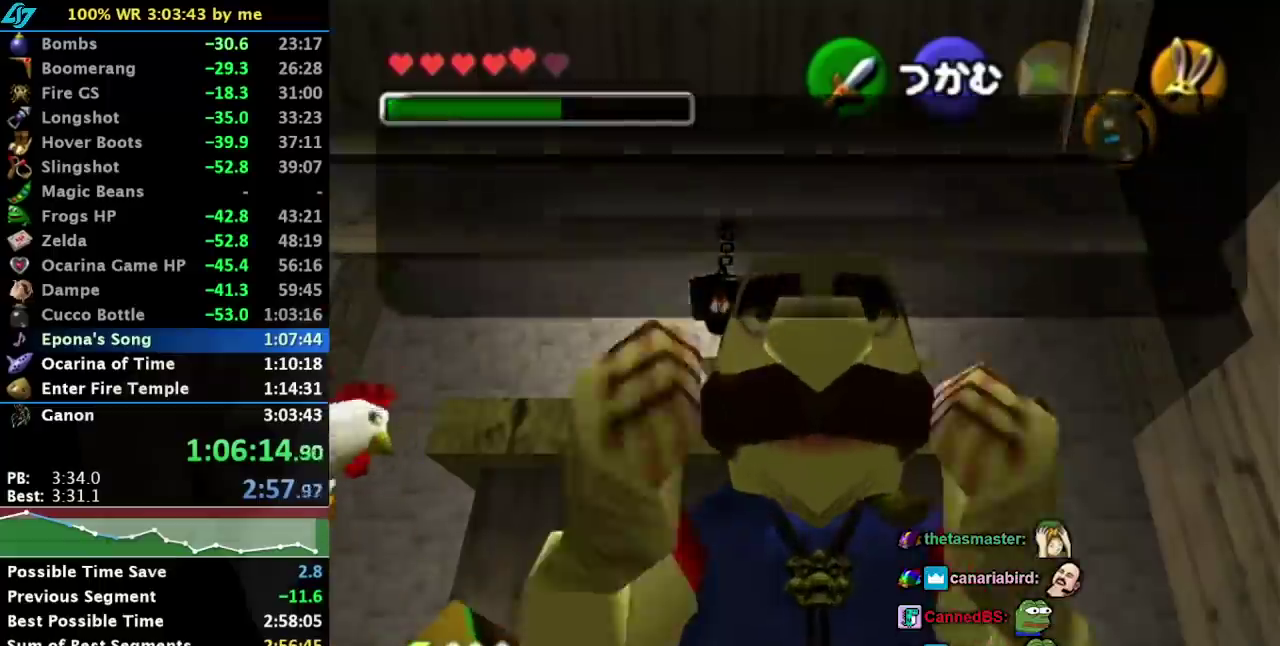
{"buttons": ["A", "B"], "left_stick": "center", "events": [[333, "A", "down"], [333, "B", "down"], [417, "A", "up"], [417, "B", "up"], [483, "A", "down"], [483, "B", "down"]]}
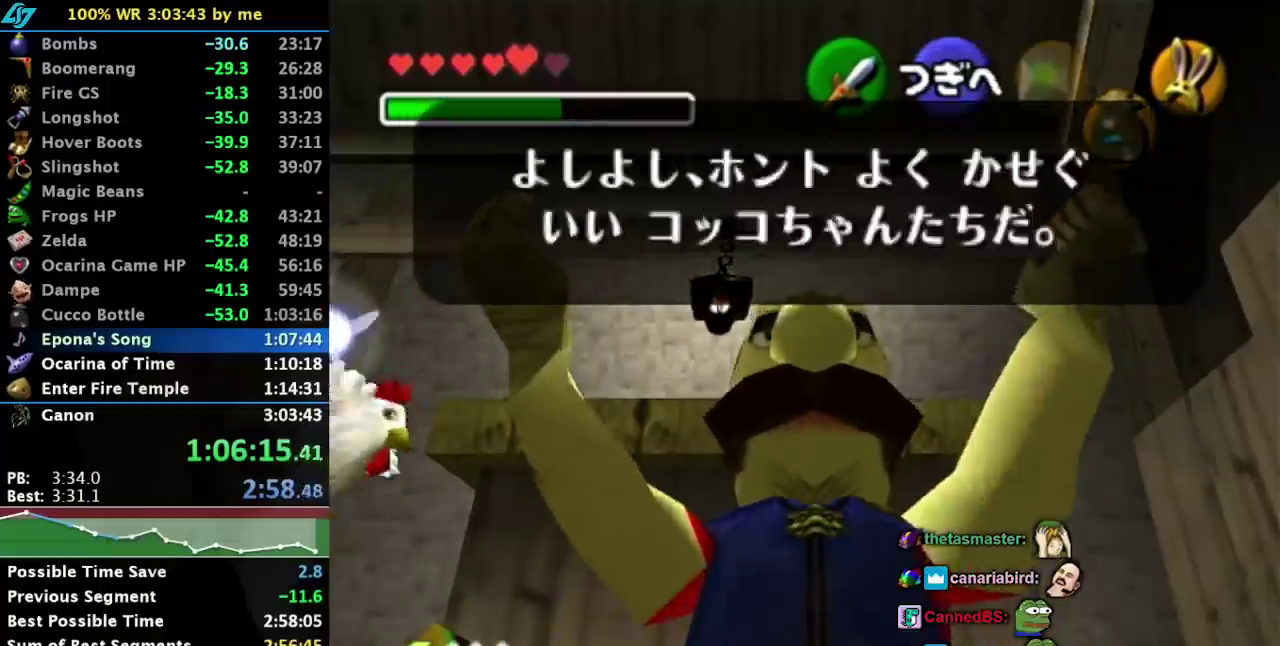
{"buttons": [], "left_stick": "center", "events": [[83, "A", "up"], [83, "B", "up"], [150, "A", "down"], [150, "B", "down"], [233, "A", "up"], [233, "B", "up"], [300, "A", "down"], [300, "B", "down"], [367, "A", "up"], [367, "B", "up"]]}
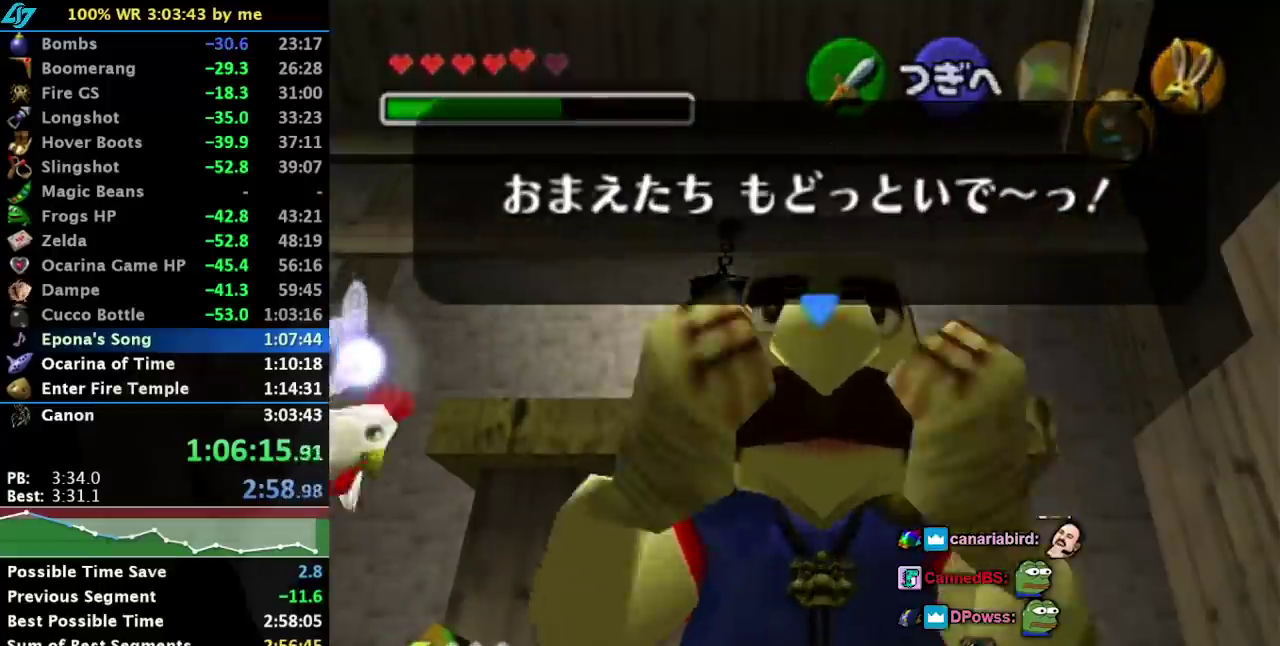
{"buttons": [], "left_stick": "center", "events": []}
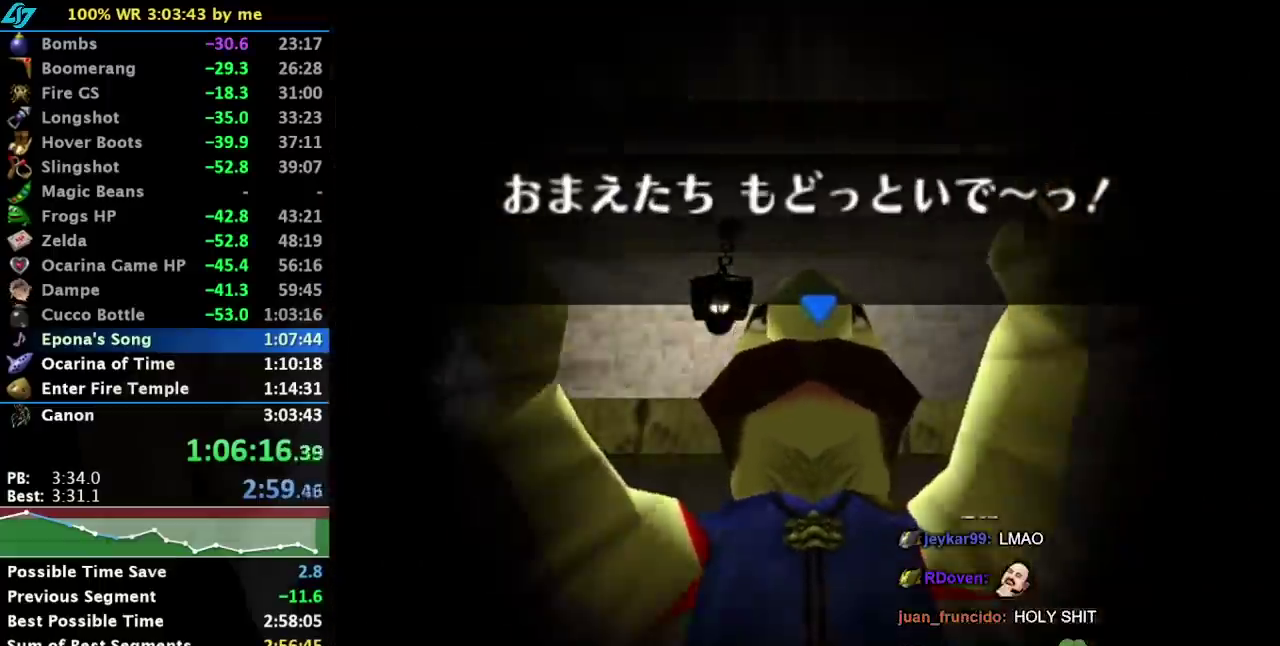
{"buttons": [], "left_stick": "center", "events": []}
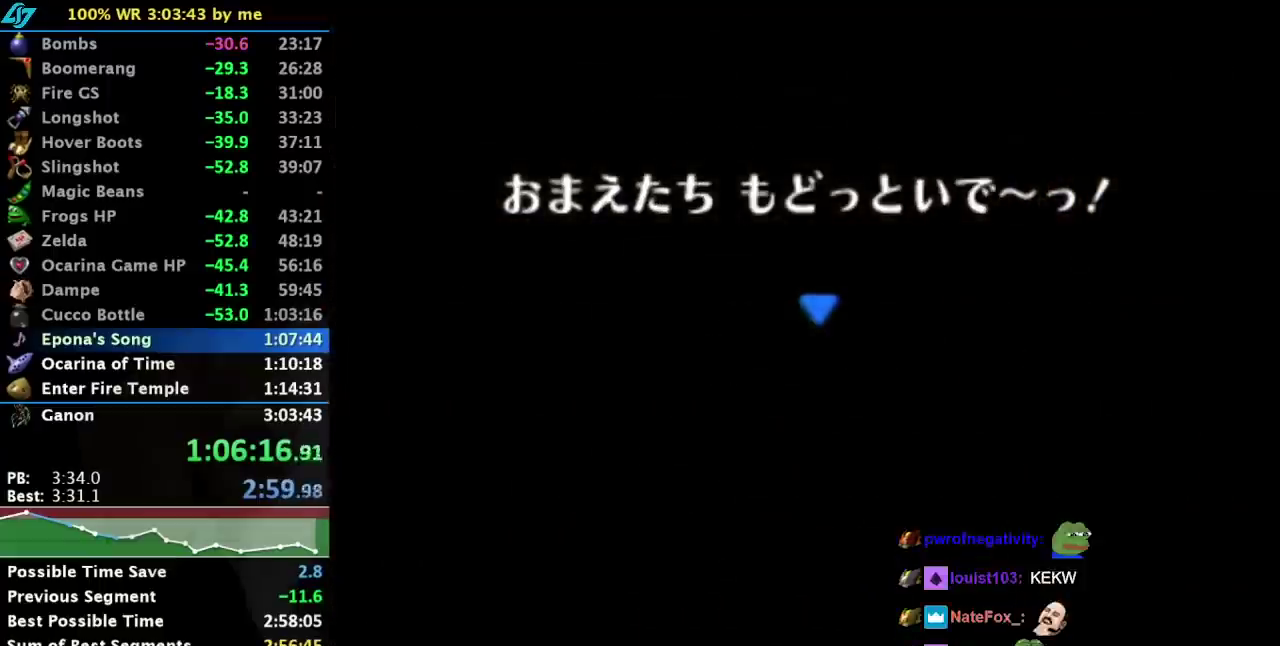
{"buttons": [], "left_stick": "center", "events": []}
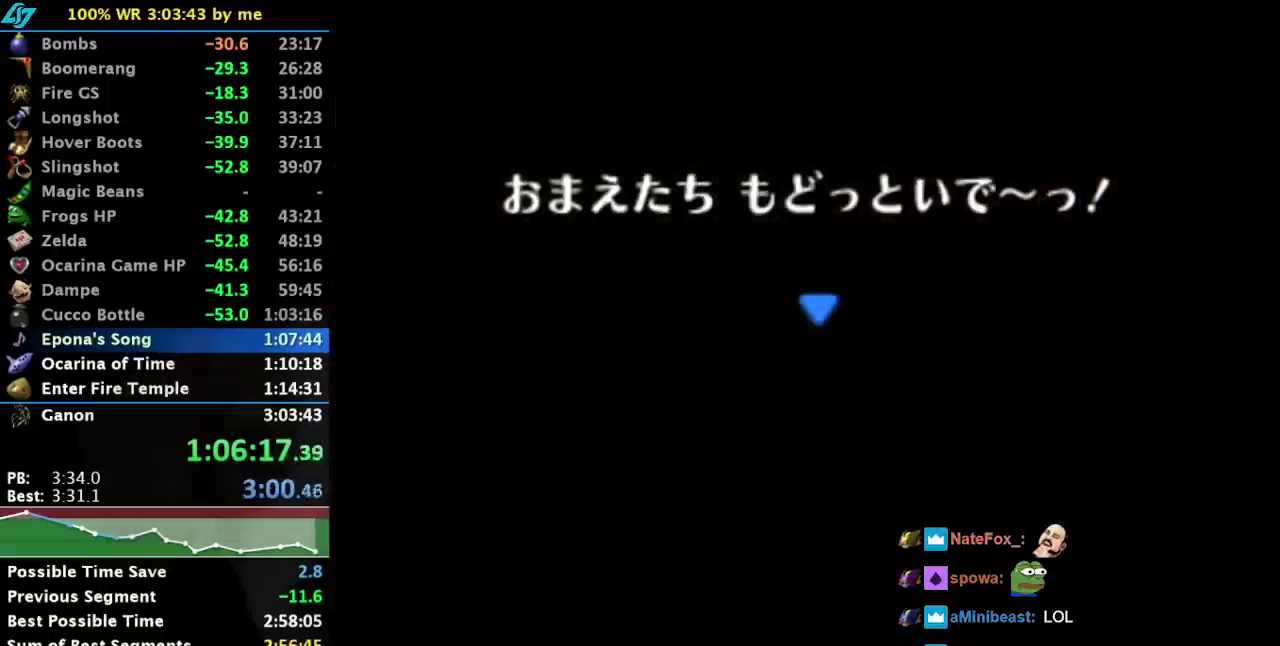
{"buttons": [], "left_stick": "center", "events": []}
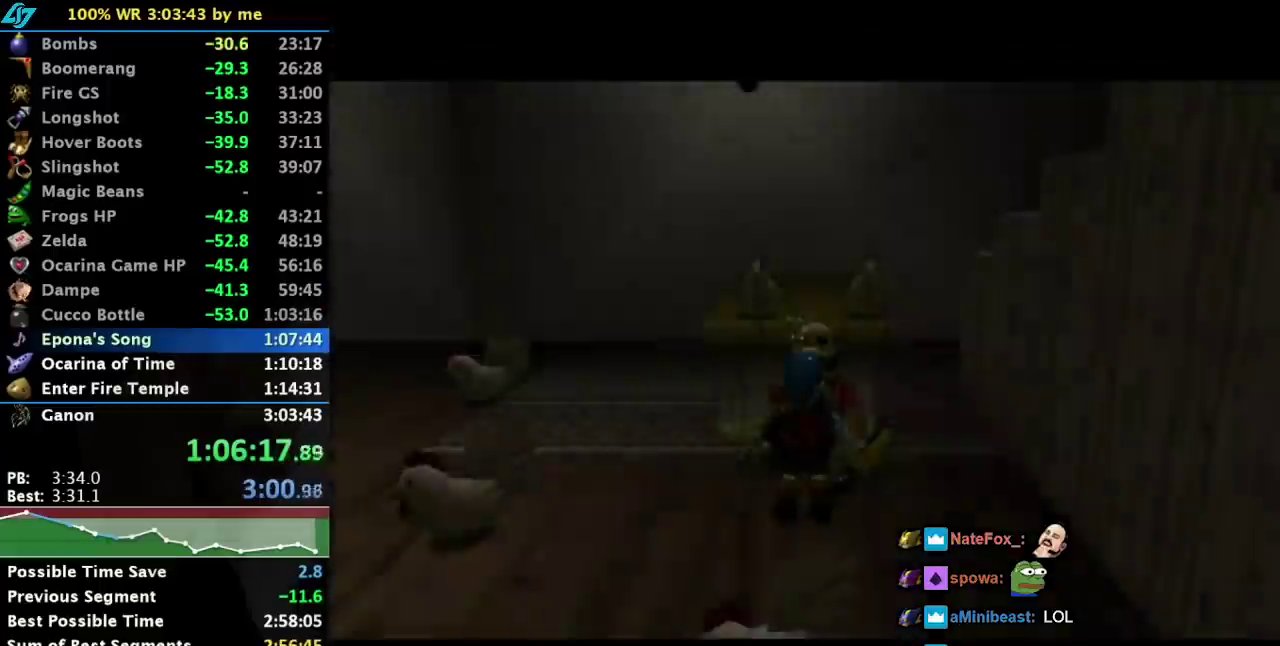
{"buttons": [], "left_stick": "center", "events": []}